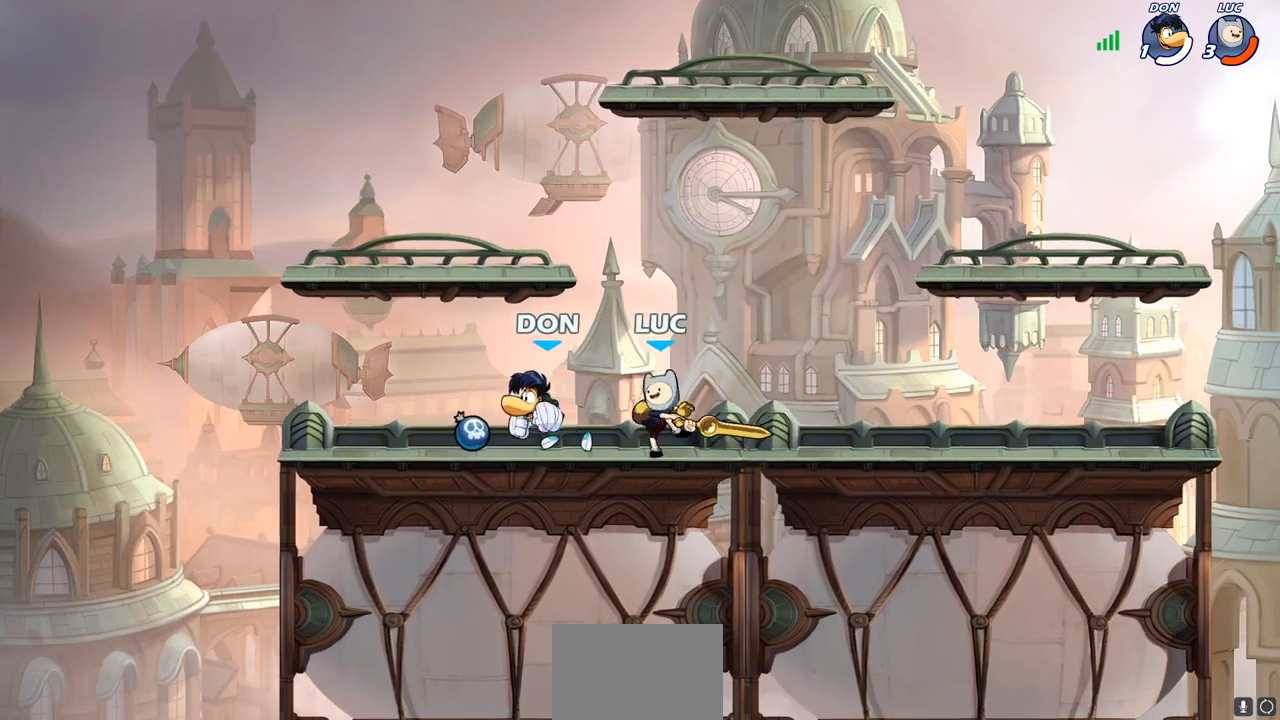
Gameplay with a controller (PlayStation layout); each line is a JSON object with the inputs held at the frame after it. "events" lists button and stick changes between this image and that frame as [ms after this image, input, new state], when the widget could be followed in between.
{"buttons": [], "left_stick": "center", "right_stick": "center", "events": [[133, "left_stick", "center"]]}
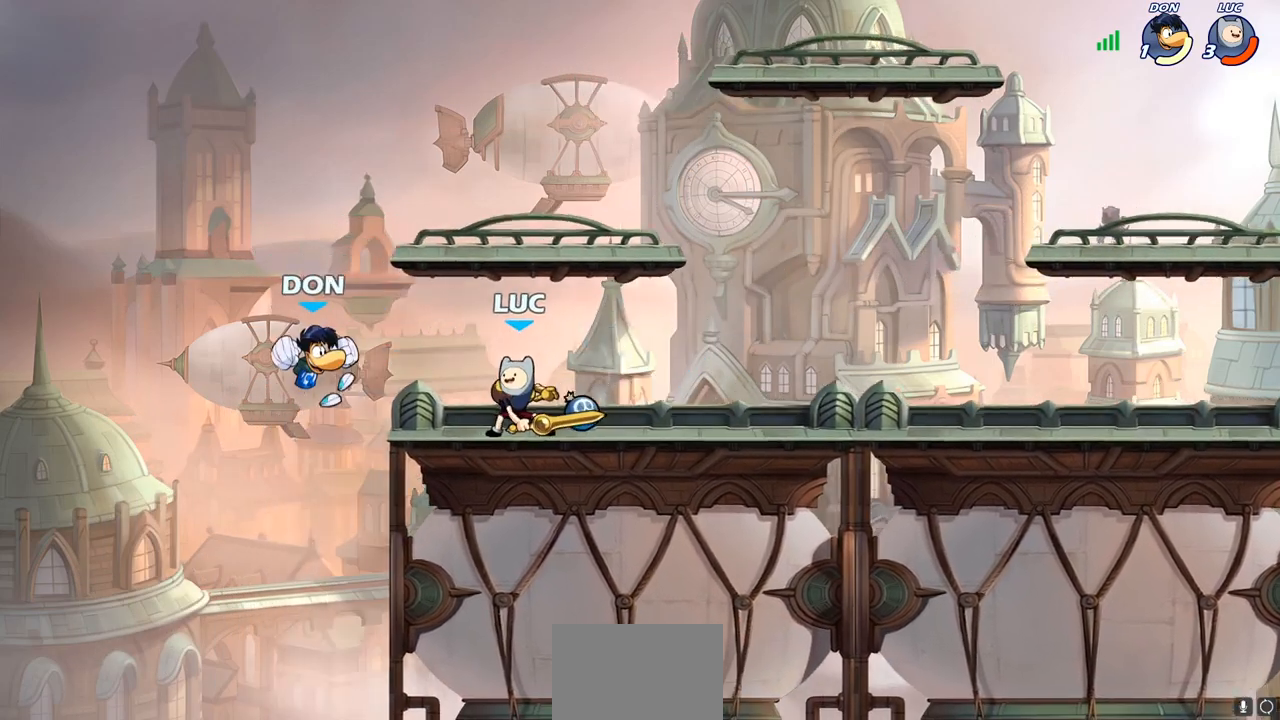
{"buttons": [], "left_stick": "center", "right_stick": "center", "events": [[450, "CIRCLE", "down"], [500, "CIRCLE", "up"]]}
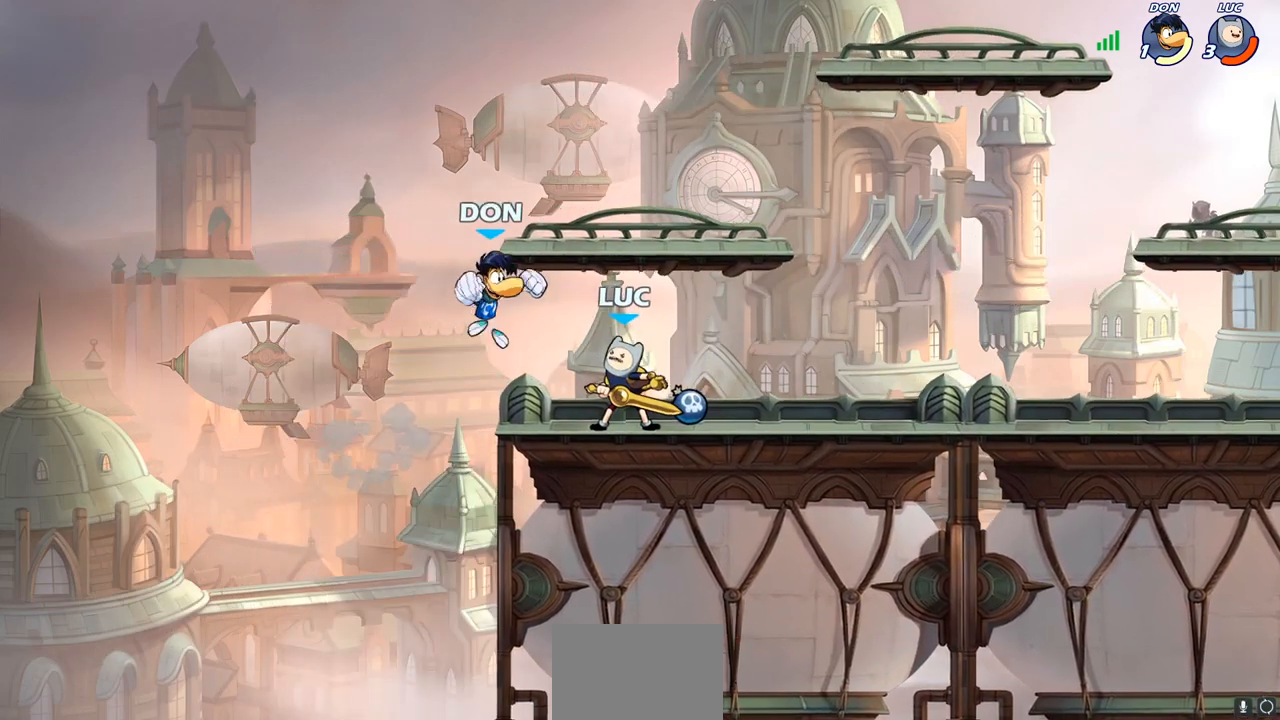
{"buttons": [], "left_stick": "center", "right_stick": "center", "events": []}
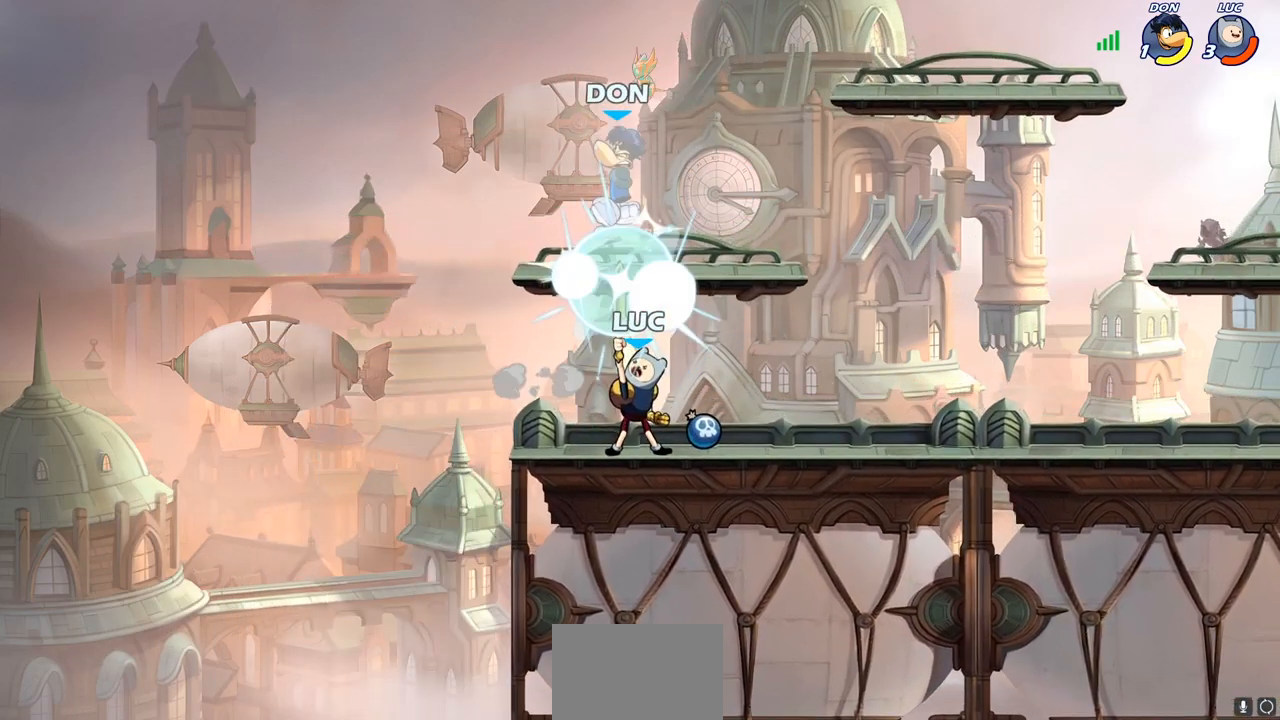
{"buttons": [], "left_stick": "right", "right_stick": "center", "events": [[300, "left_stick", "right"]]}
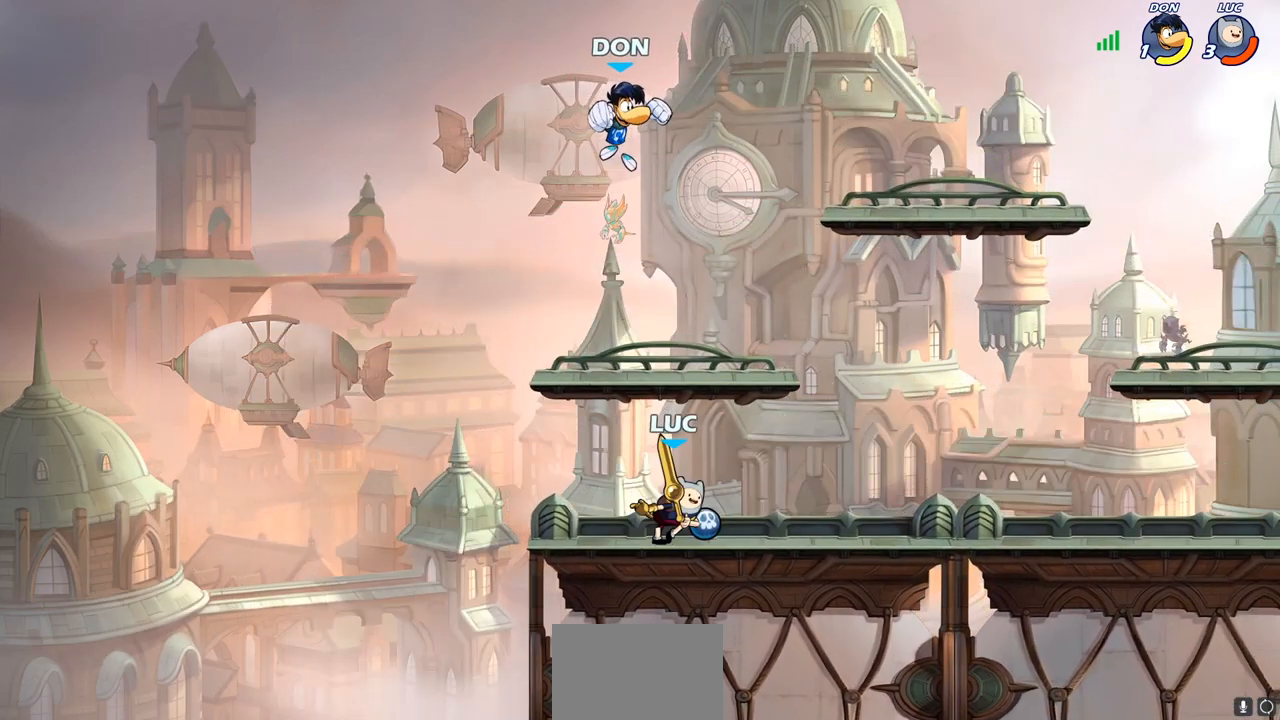
{"buttons": [], "left_stick": "left", "right_stick": "center", "events": [[317, "left_stick", "left"]]}
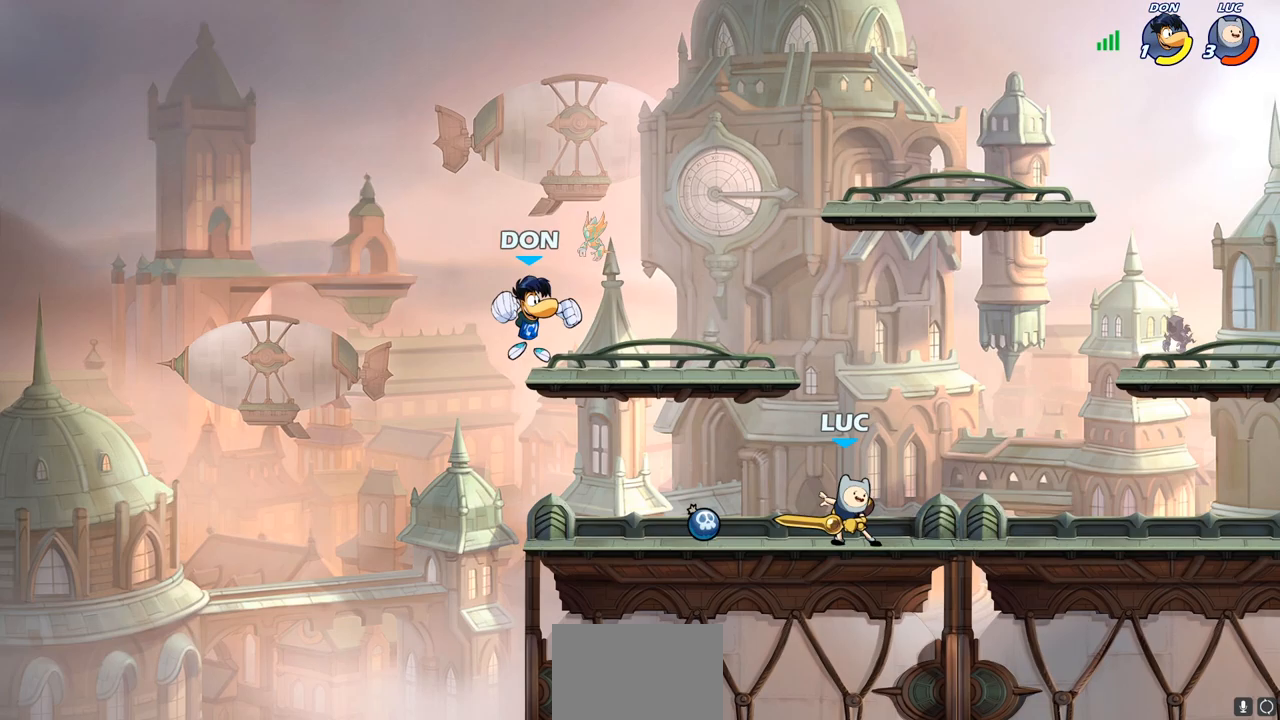
{"buttons": [], "left_stick": "right", "right_stick": "center", "events": [[17, "R2", "down"], [83, "left_stick", "center"], [117, "R2", "up"], [183, "SQUARE", "down"], [300, "SQUARE", "up"], [417, "left_stick", "right"]]}
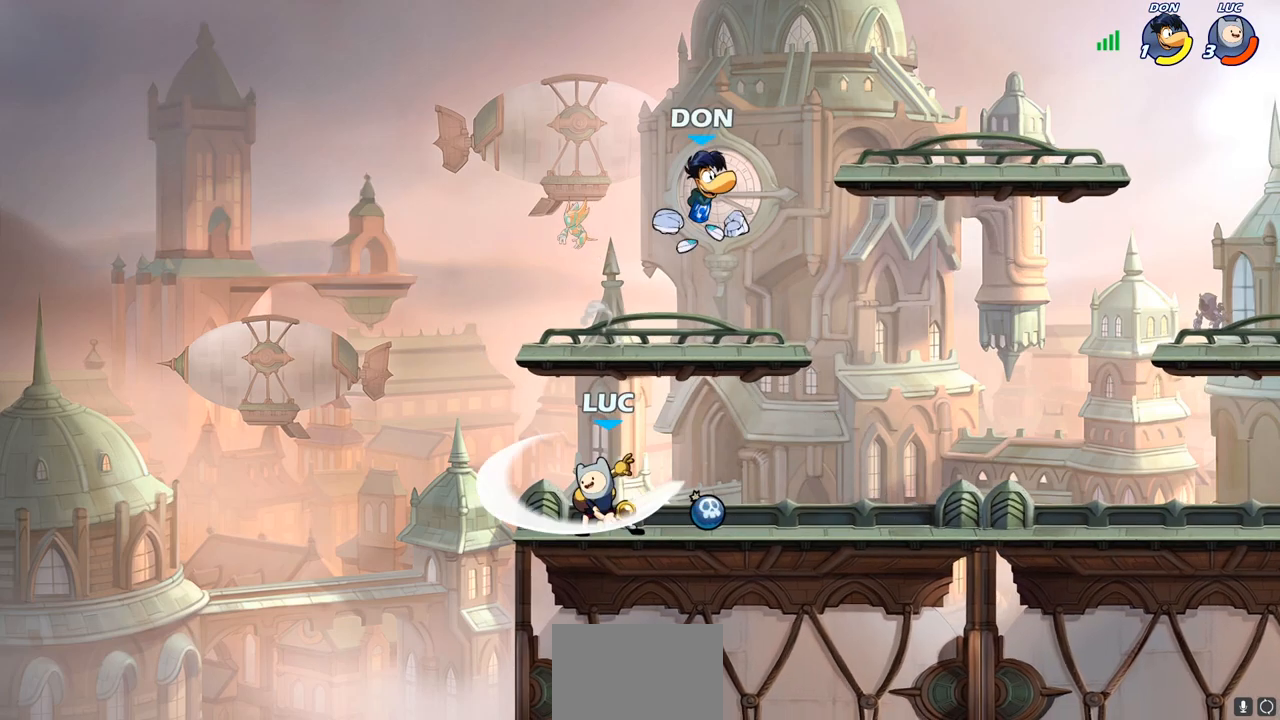
{"buttons": ["SQUARE"], "left_stick": "right", "right_stick": "center", "events": [[50, "left_stick", "center"], [183, "left_stick", "right"], [383, "R2", "down"], [417, "SQUARE", "down"], [500, "R2", "up"]]}
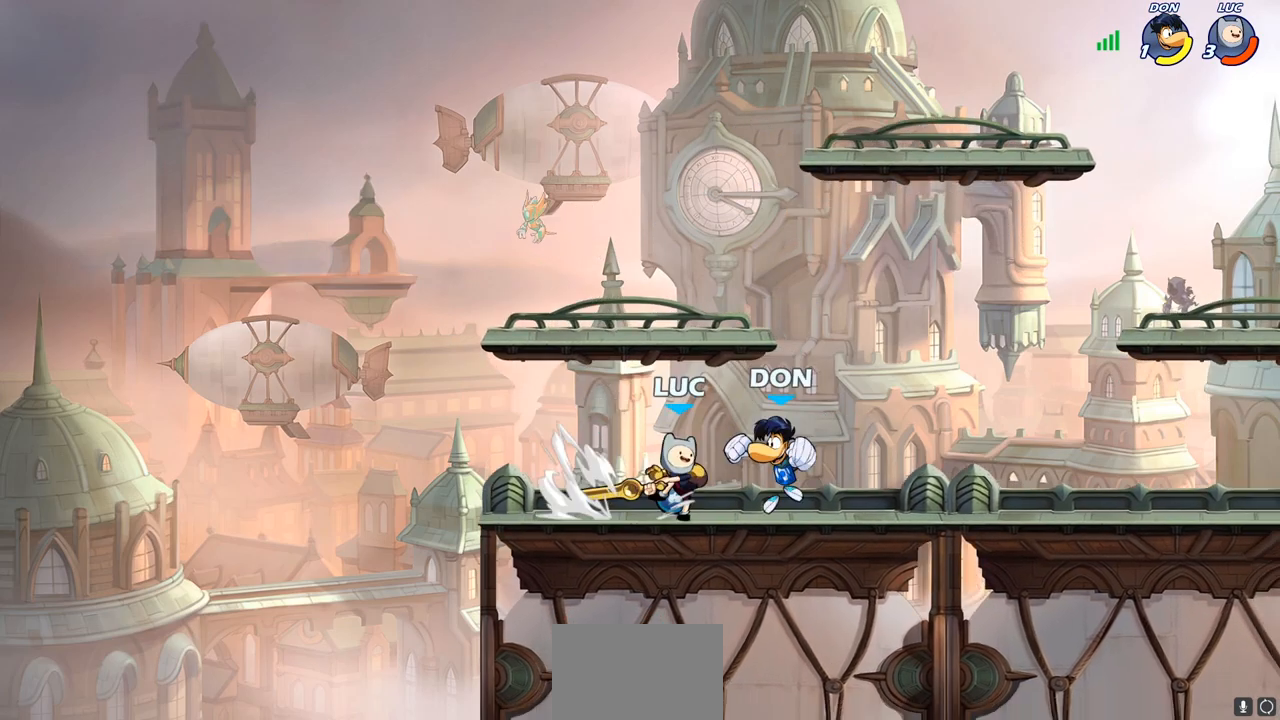
{"buttons": [], "left_stick": "center", "right_stick": "center", "events": [[33, "SQUARE", "up"], [117, "left_stick", "center"]]}
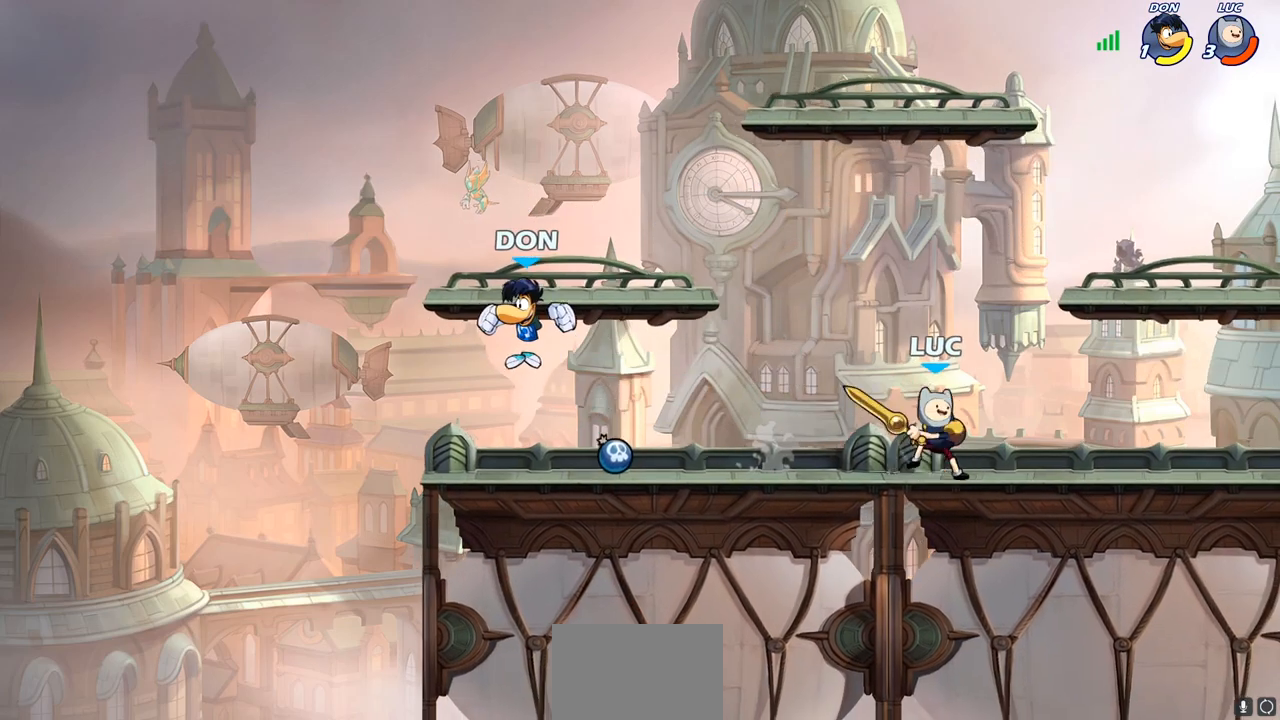
{"buttons": [], "left_stick": "left", "right_stick": "center", "events": [[83, "left_stick", "left"], [200, "CROSS", "down"], [300, "SQUARE", "down"], [333, "CROSS", "up"], [400, "SQUARE", "up"]]}
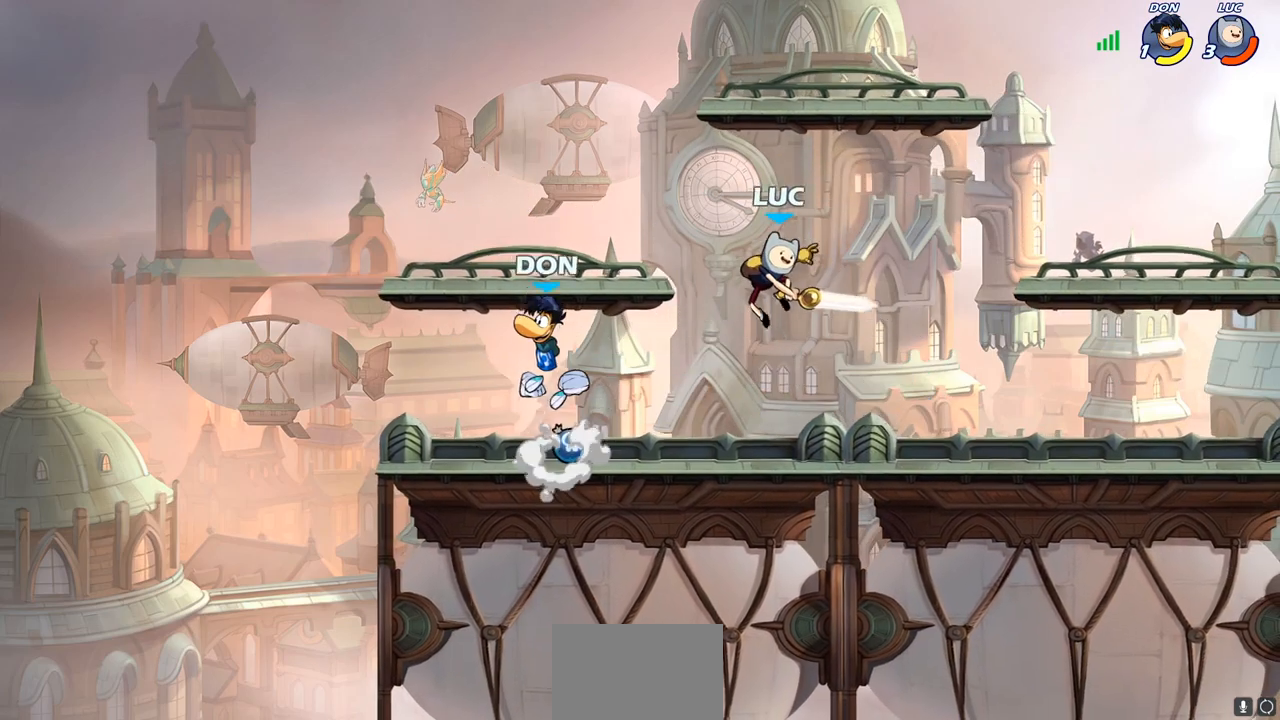
{"buttons": [], "left_stick": "down-right", "right_stick": "center", "events": [[467, "left_stick", "down-right"]]}
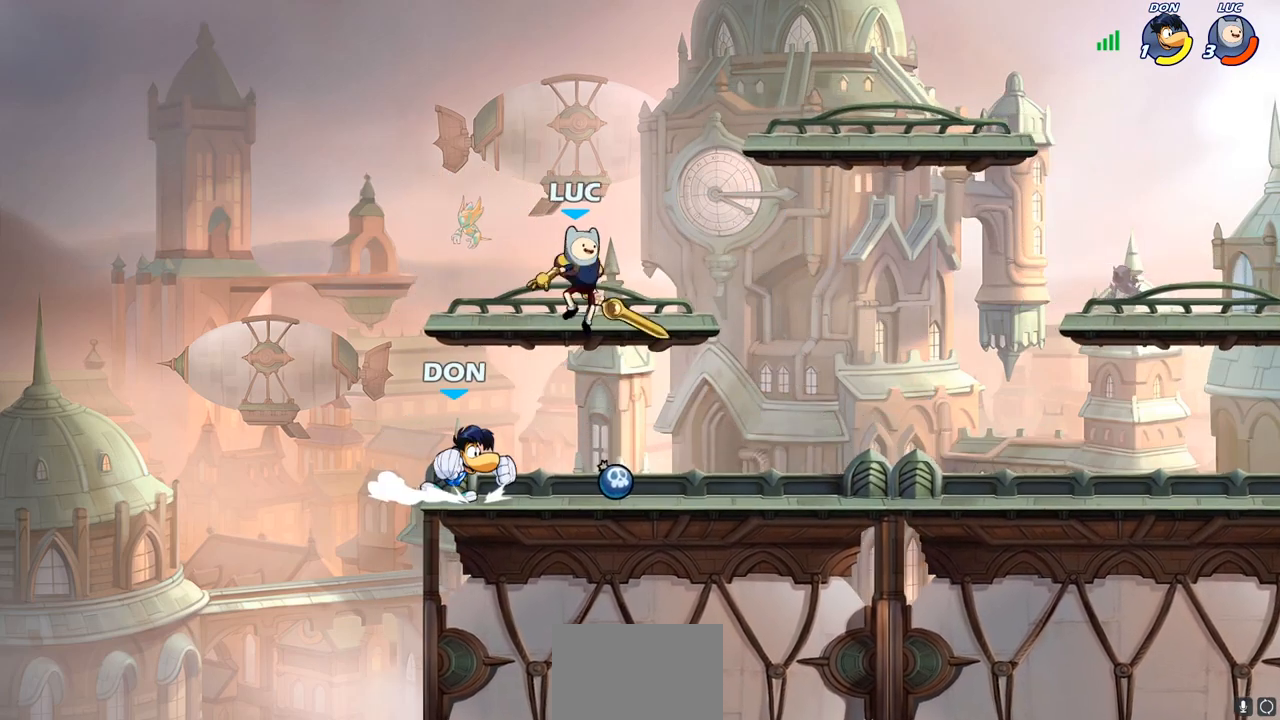
{"buttons": [], "left_stick": "down-right", "right_stick": "center", "events": [[117, "R2", "down"], [233, "left_stick", "down"], [350, "left_stick", "down-left"], [450, "R2", "up"], [450, "left_stick", "down-right"]]}
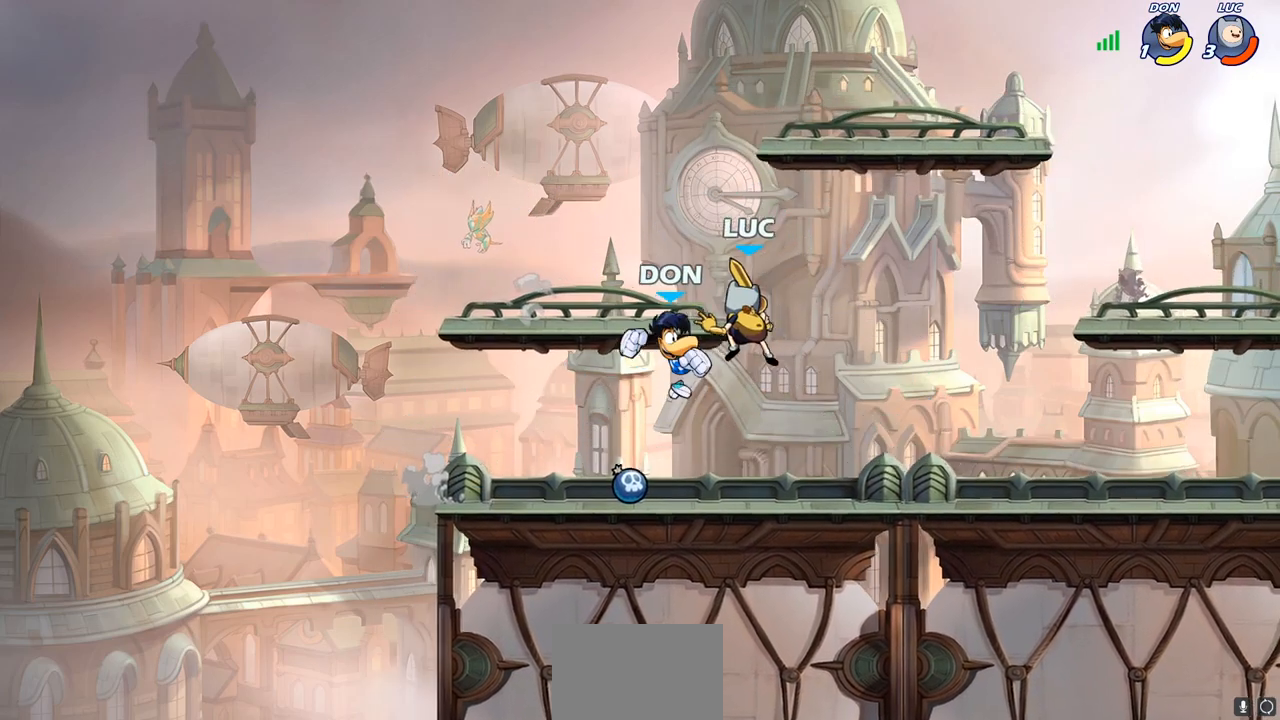
{"buttons": [], "left_stick": "left", "right_stick": "center", "events": [[17, "left_stick", "center"], [117, "SQUARE", "down"], [217, "SQUARE", "up"], [250, "left_stick", "left"]]}
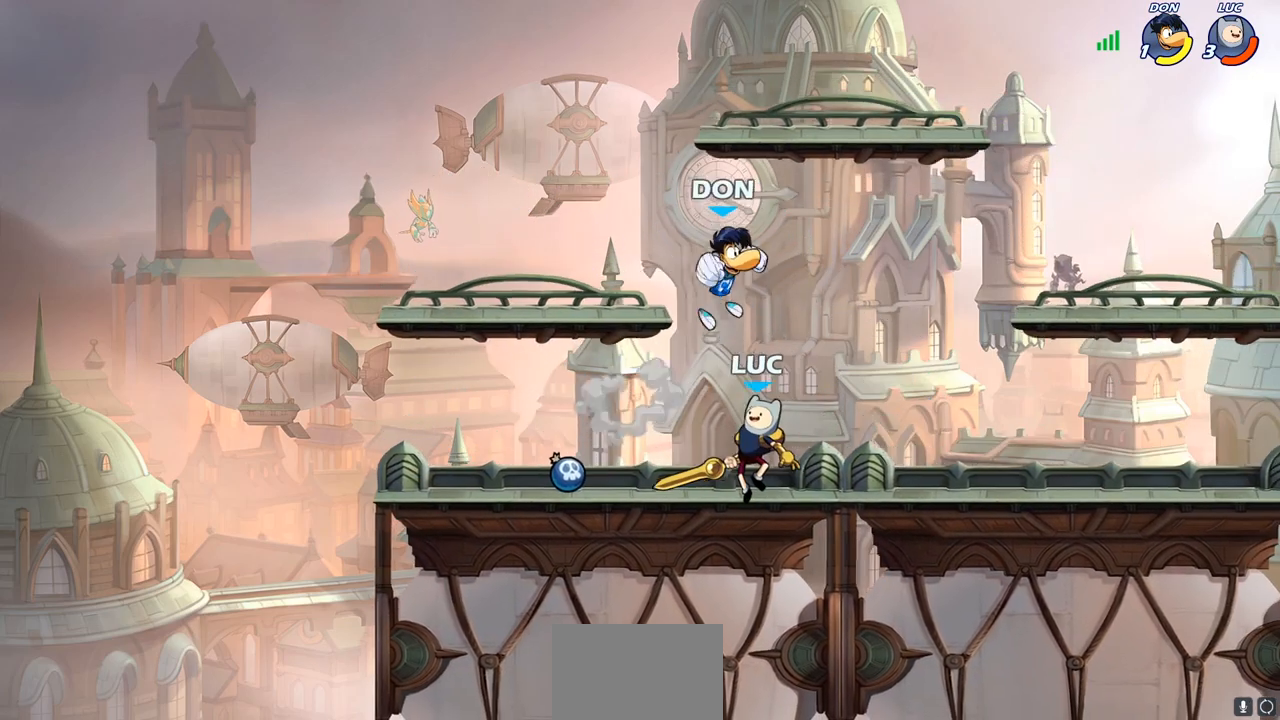
{"buttons": ["SQUARE"], "left_stick": "down", "right_stick": "center", "events": [[367, "left_stick", "right"], [483, "left_stick", "down"], [500, "SQUARE", "down"]]}
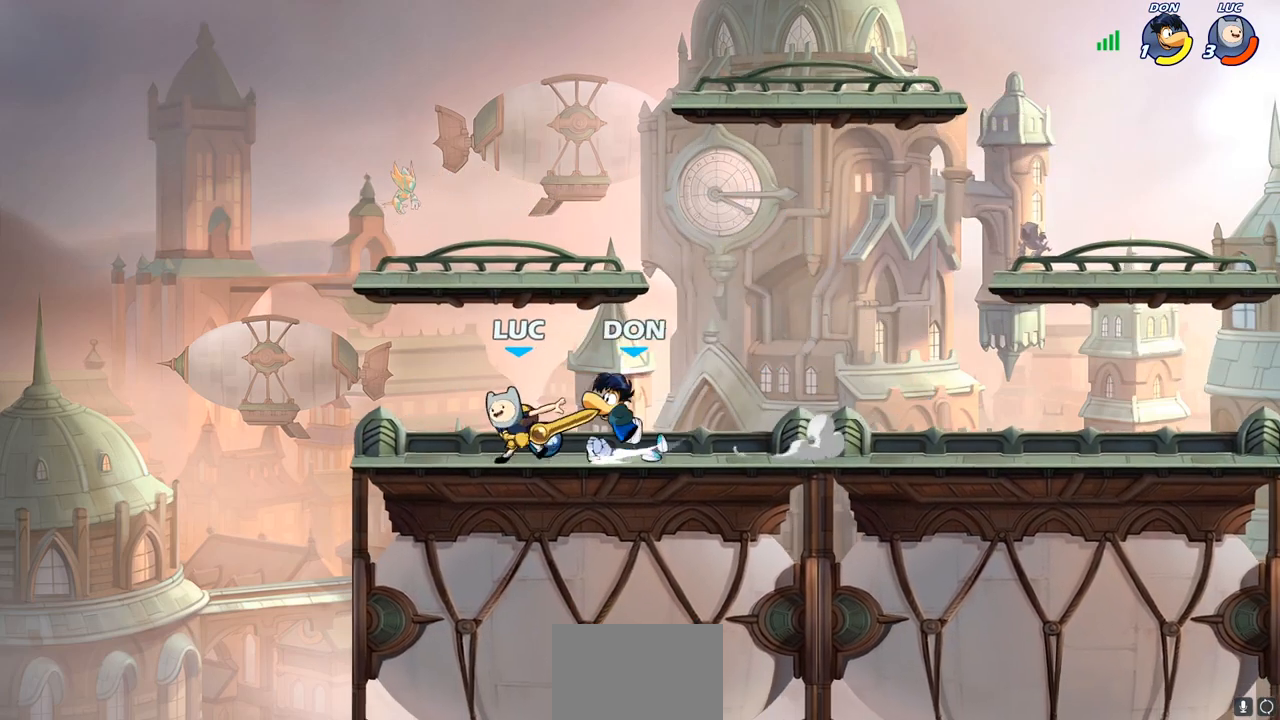
{"buttons": [], "left_stick": "center", "right_stick": "center", "events": [[83, "SQUARE", "up"], [167, "left_stick", "center"]]}
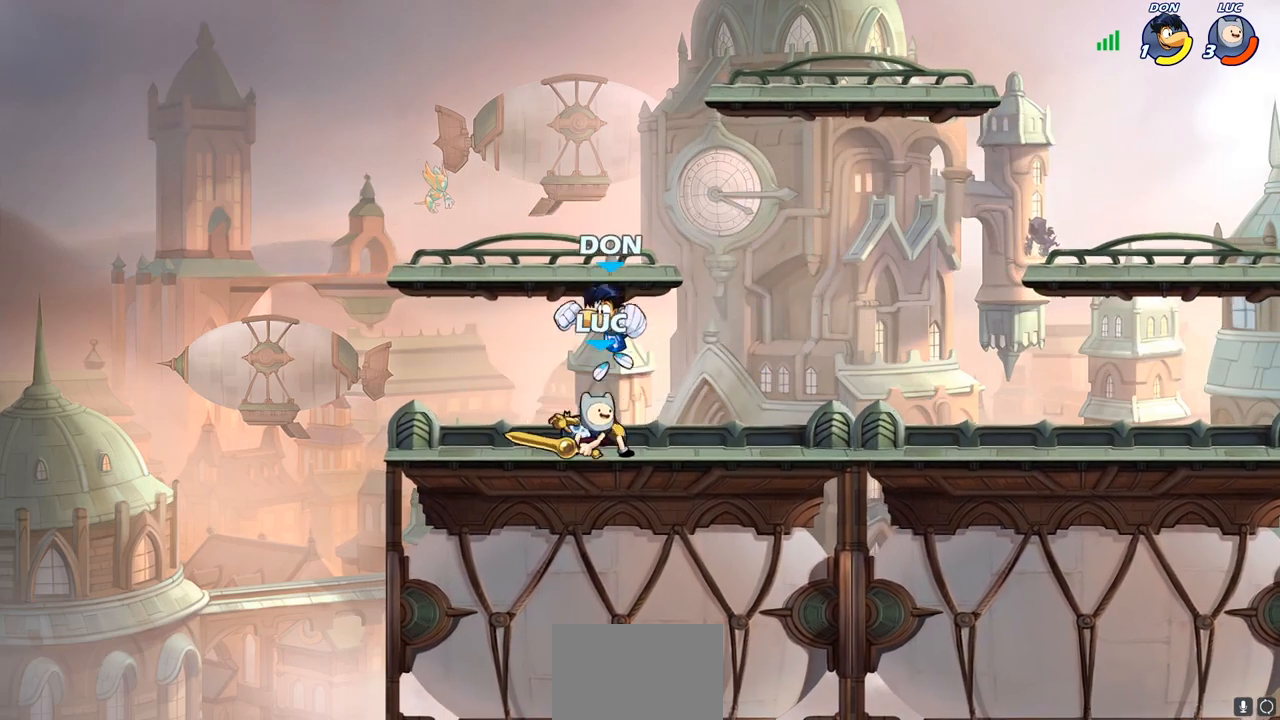
{"buttons": [], "left_stick": "center", "right_stick": "center", "events": [[117, "SQUARE", "down"], [183, "R2", "down"], [250, "SQUARE", "up"], [317, "R2", "up"], [383, "SQUARE", "down"], [483, "SQUARE", "up"]]}
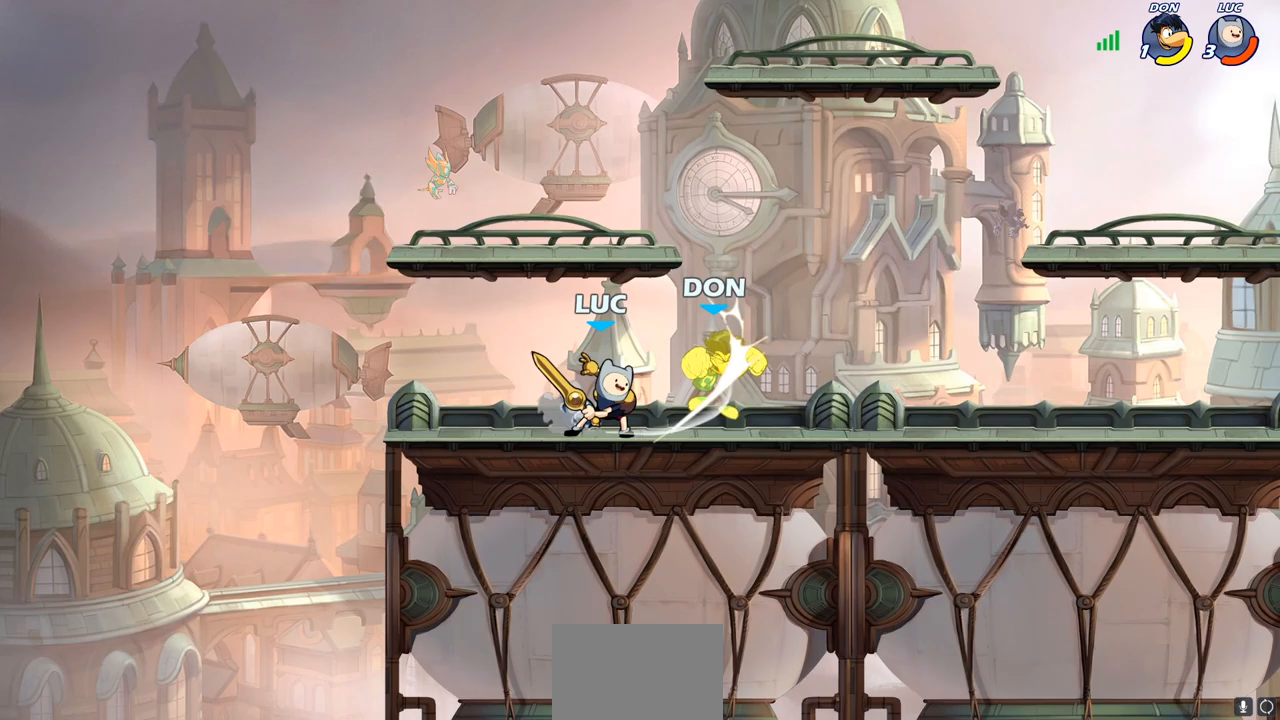
{"buttons": [], "left_stick": "left", "right_stick": "center", "events": [[67, "SQUARE", "down"], [167, "SQUARE", "up"], [250, "SQUARE", "down"], [383, "SQUARE", "up"], [483, "left_stick", "left"]]}
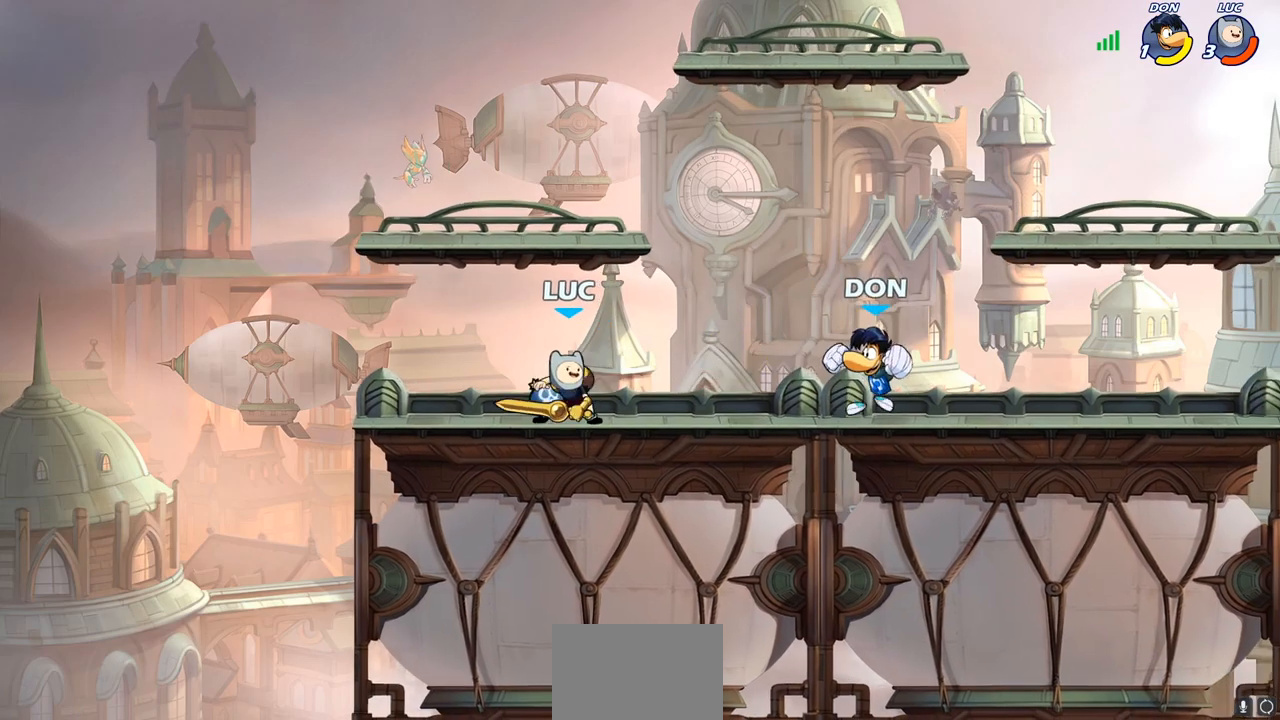
{"buttons": ["R2"], "left_stick": "right", "right_stick": "center", "events": [[33, "R2", "down"], [217, "R2", "up"], [283, "left_stick", "right"], [467, "R2", "down"]]}
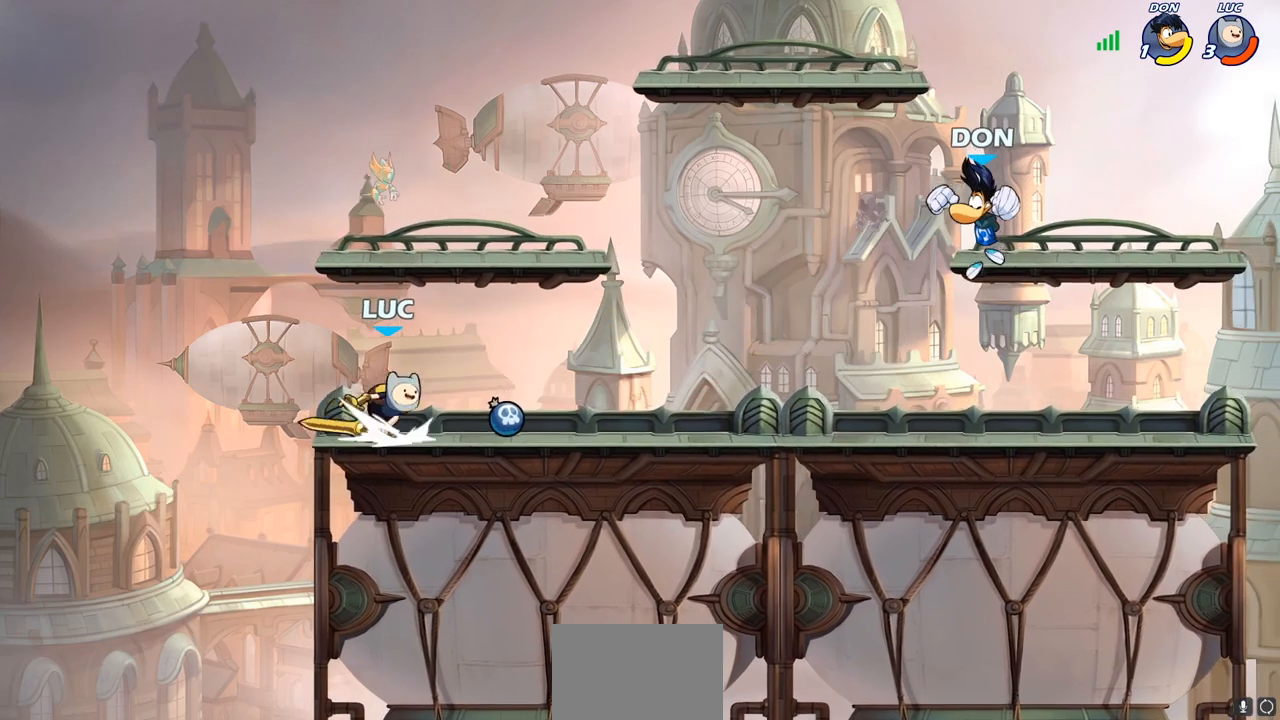
{"buttons": [], "left_stick": "center", "right_stick": "center", "events": [[117, "R2", "up"], [150, "left_stick", "up-left"], [200, "R2", "down"], [333, "R2", "up"], [367, "left_stick", "center"]]}
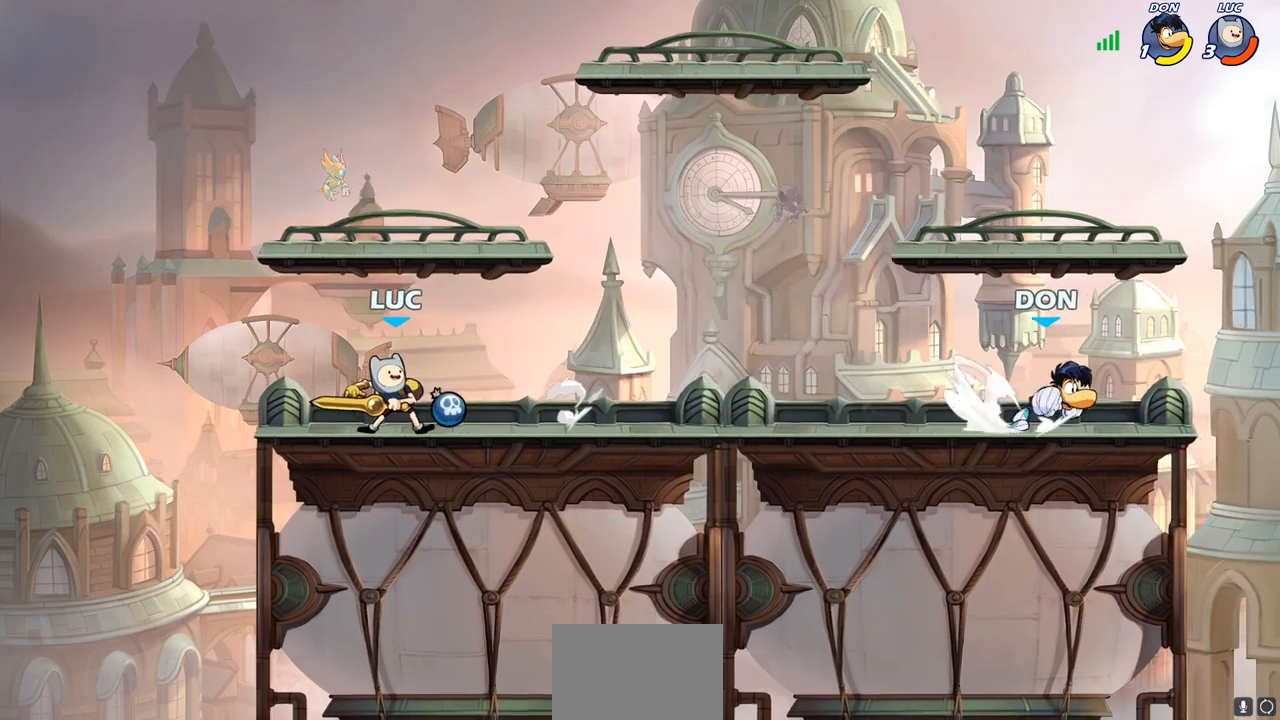
{"buttons": [], "left_stick": "right", "right_stick": "center", "events": [[33, "left_stick", "right"], [100, "R2", "down"], [267, "R2", "up"]]}
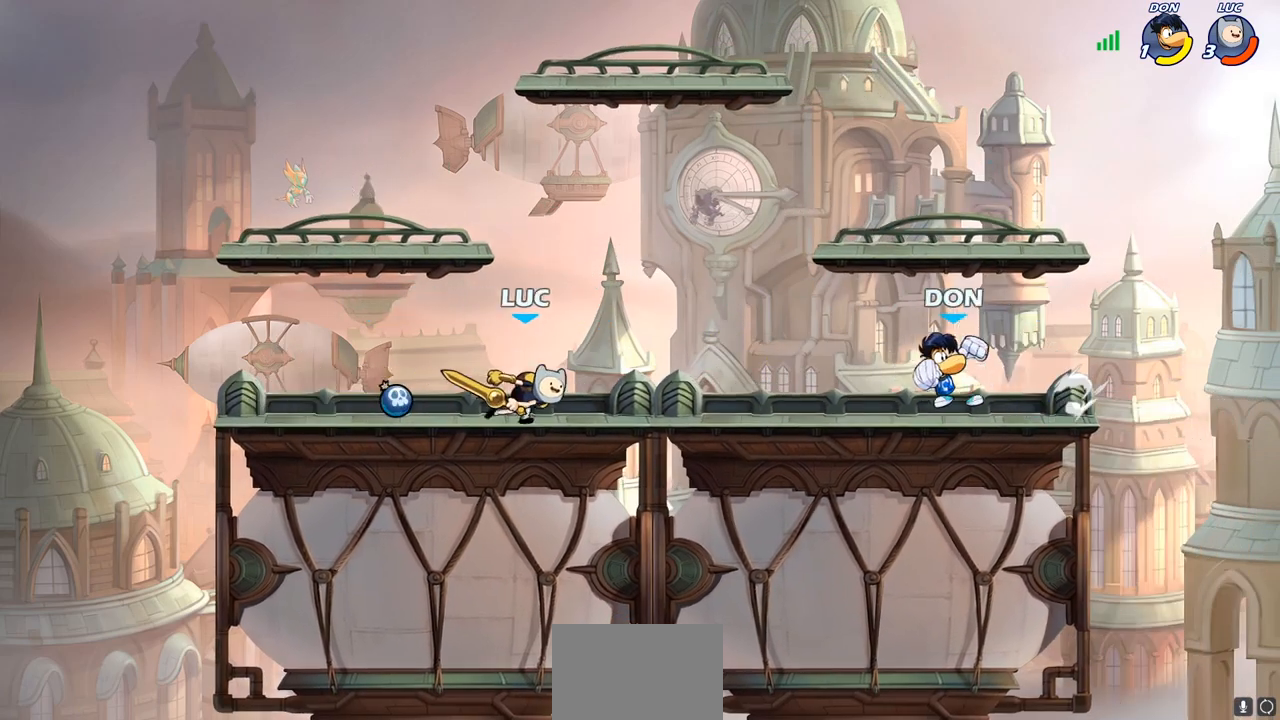
{"buttons": [], "left_stick": "center", "right_stick": "center", "events": [[133, "left_stick", "down"], [200, "CIRCLE", "down"], [267, "CIRCLE", "up"], [317, "left_stick", "center"]]}
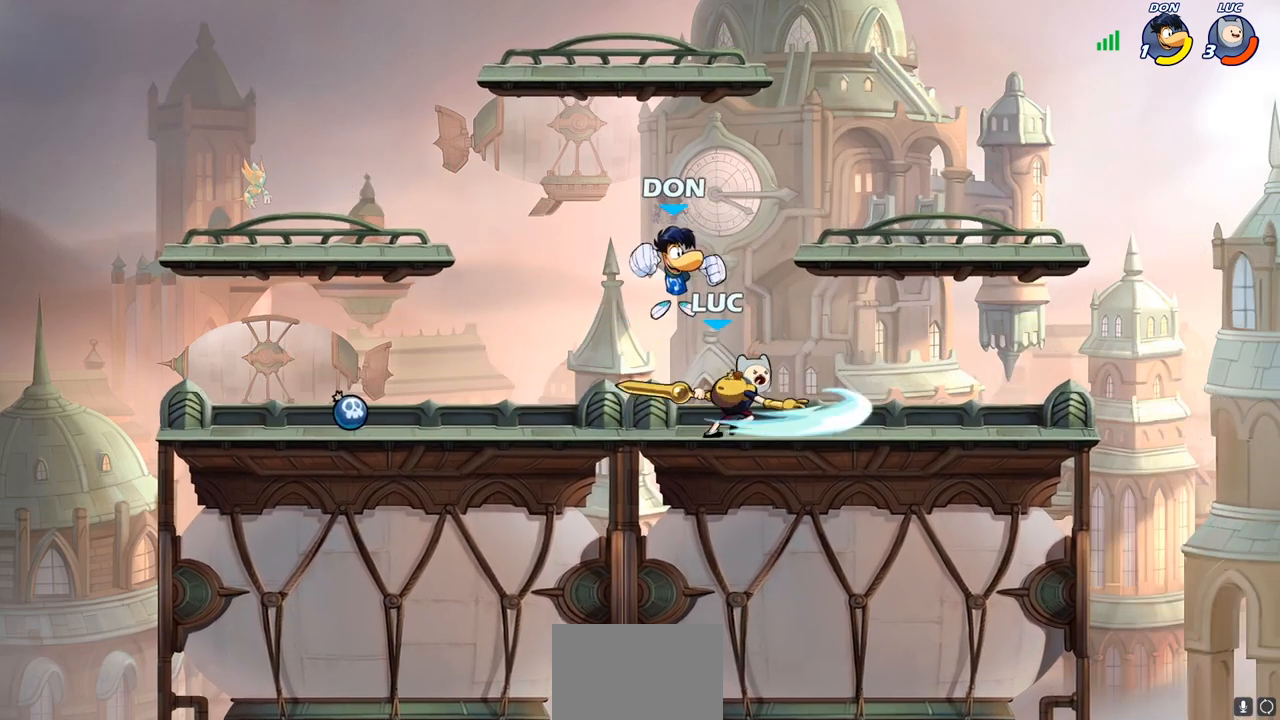
{"buttons": ["CROSS"], "left_stick": "up-right", "right_stick": "center", "events": [[283, "left_stick", "right"], [400, "CROSS", "down"], [450, "left_stick", "up-right"]]}
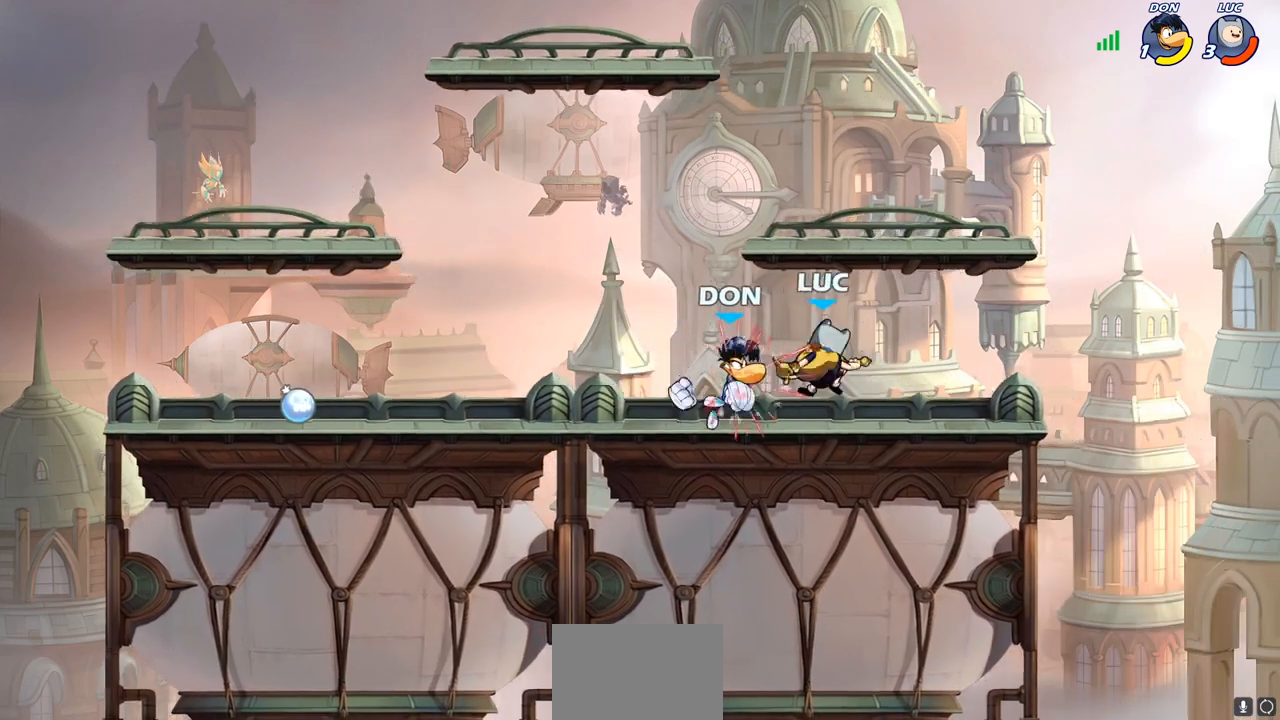
{"buttons": [], "left_stick": "down-left", "right_stick": "center", "events": [[17, "CROSS", "up"], [167, "left_stick", "center"], [250, "left_stick", "left"], [450, "left_stick", "down-left"]]}
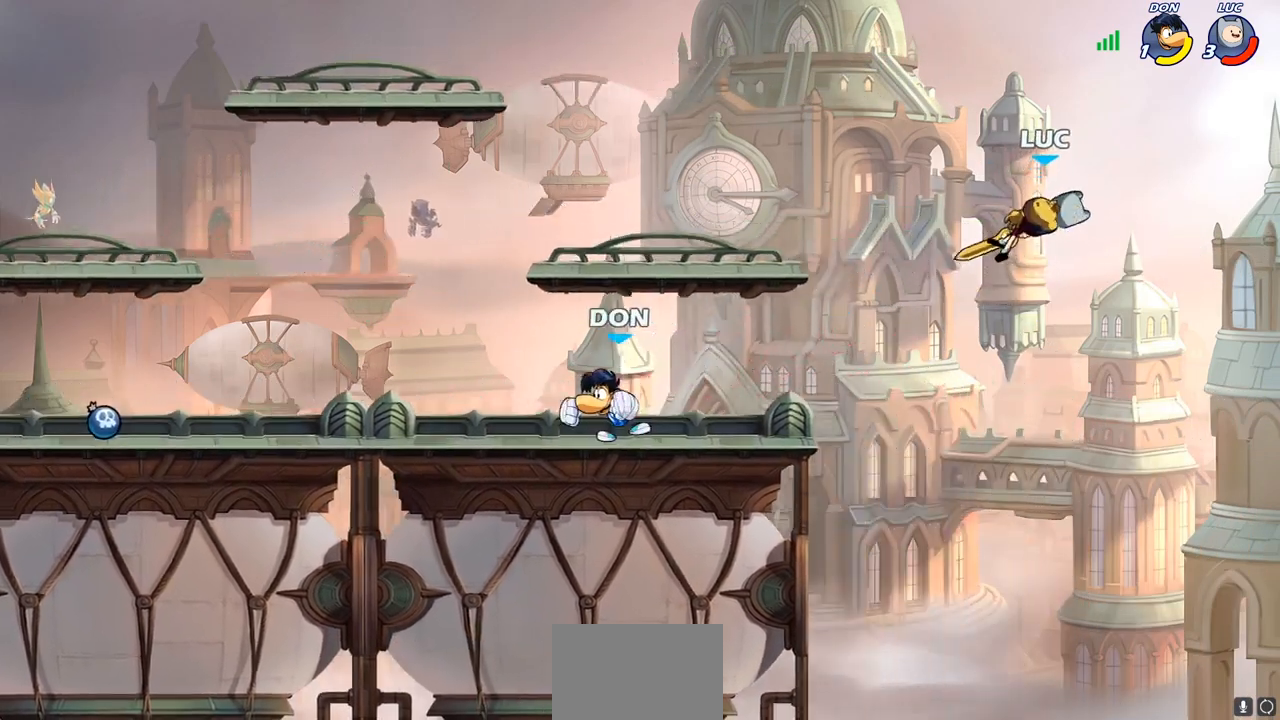
{"buttons": ["CIRCLE"], "left_stick": "left", "right_stick": "center", "events": [[333, "CROSS", "down"], [333, "left_stick", "left"], [450, "CIRCLE", "down"], [467, "CROSS", "up"]]}
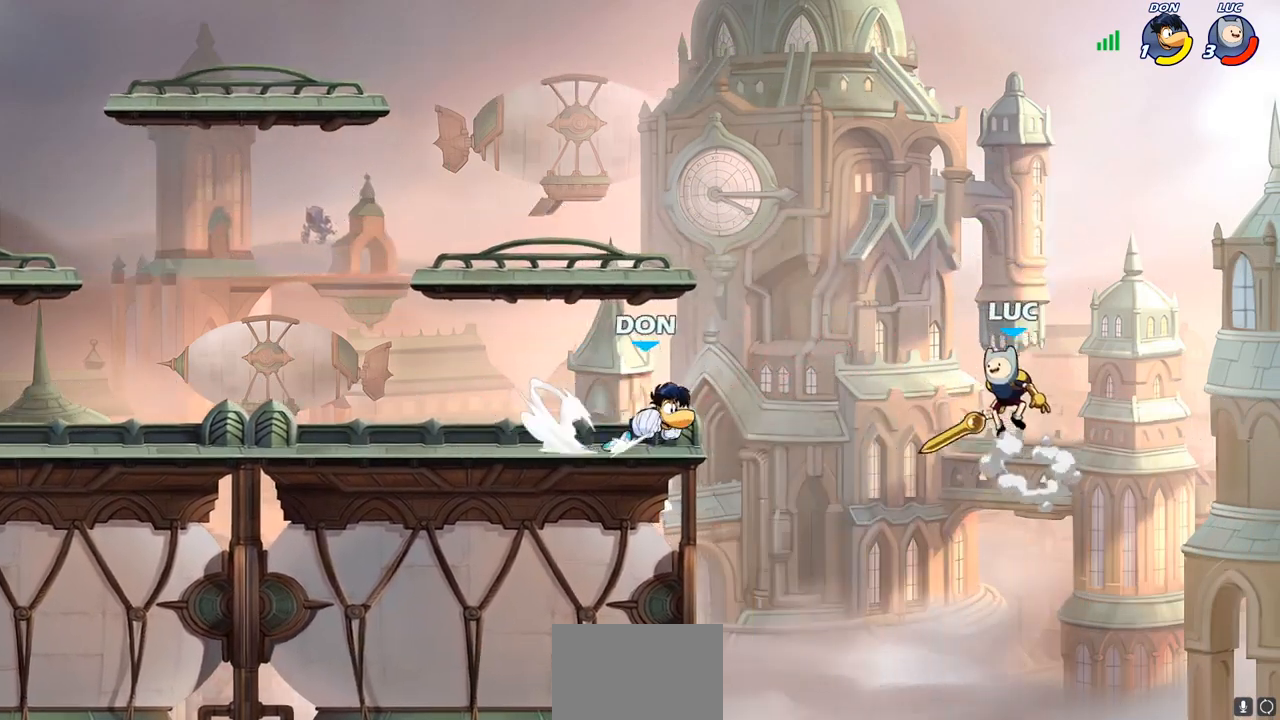
{"buttons": [], "left_stick": "up-right", "right_stick": "center", "events": [[67, "CIRCLE", "up"], [500, "left_stick", "up-right"]]}
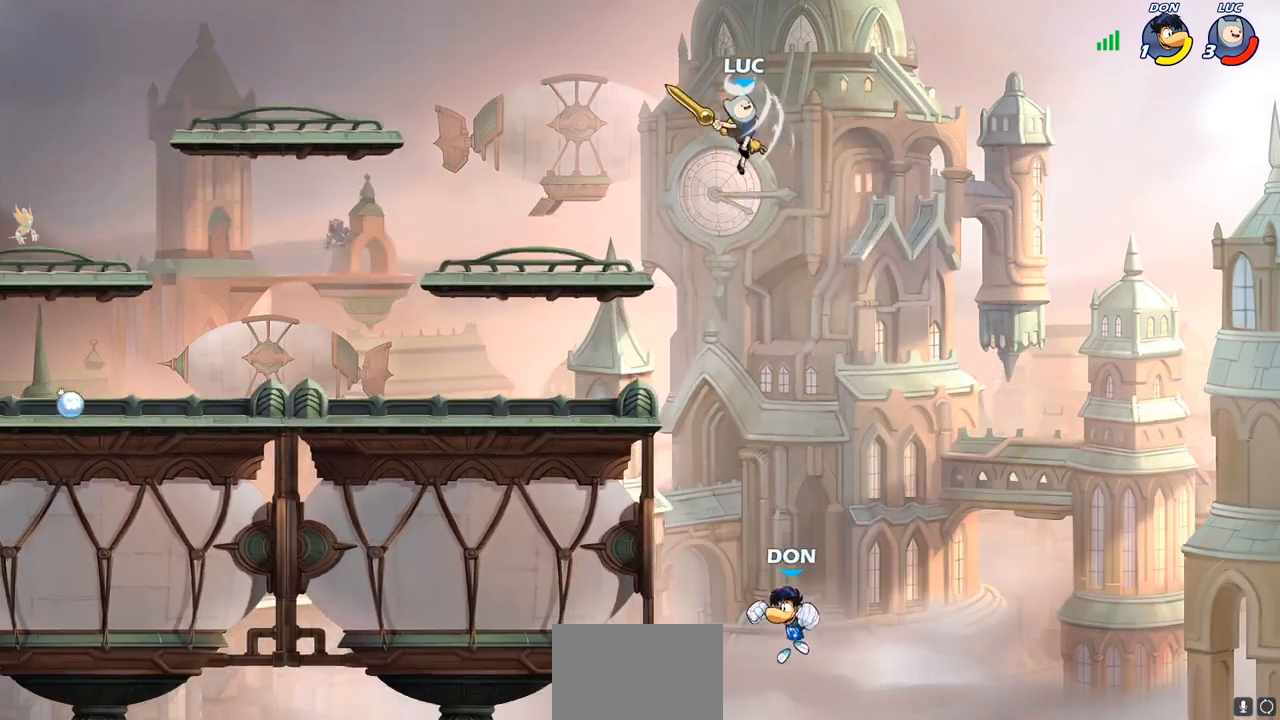
{"buttons": ["CIRCLE"], "left_stick": "down-left", "right_stick": "center", "events": [[33, "left_stick", "right"], [167, "left_stick", "down-left"], [233, "CIRCLE", "down"]]}
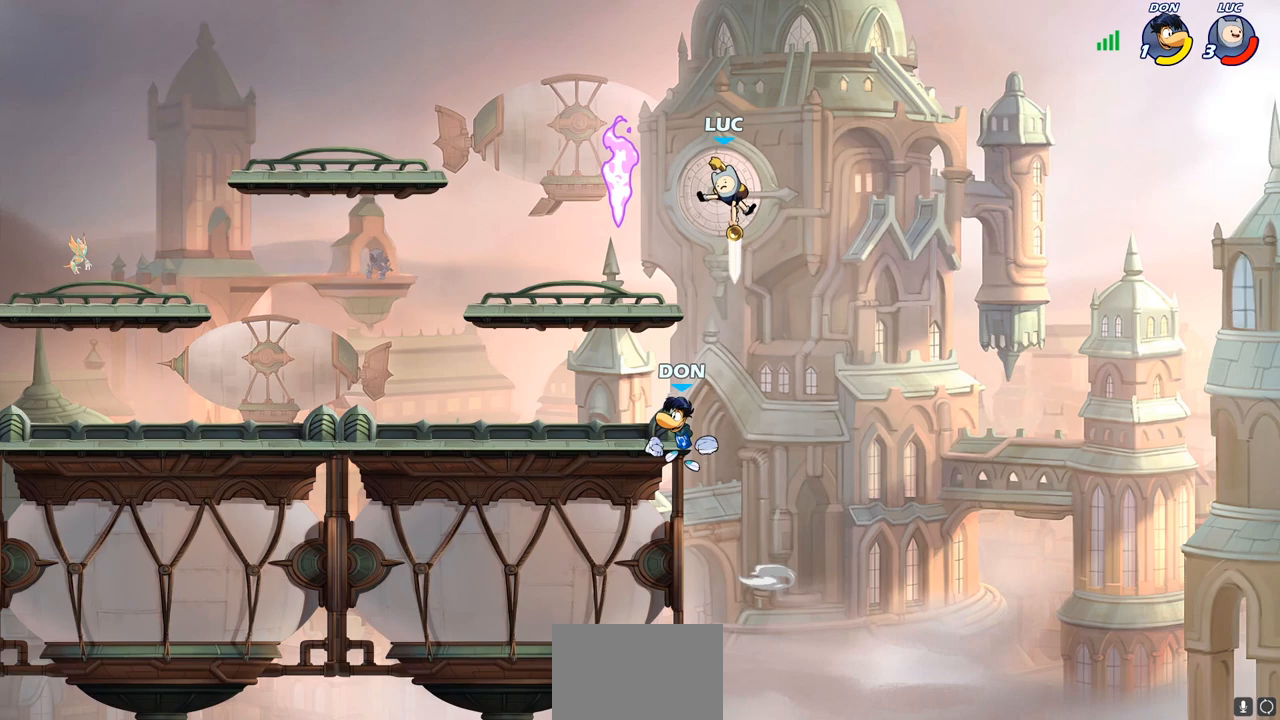
{"buttons": [], "left_stick": "center", "right_stick": "center", "events": [[233, "CIRCLE", "up"], [300, "left_stick", "center"]]}
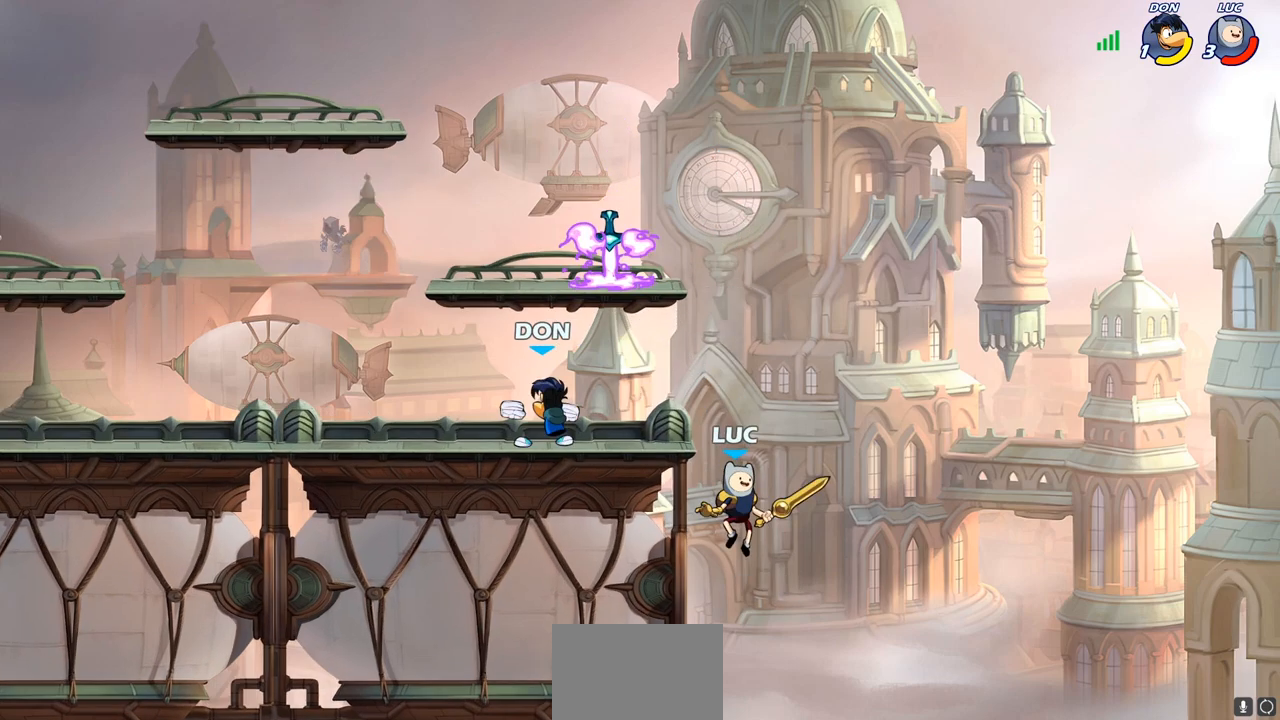
{"buttons": [], "left_stick": "left", "right_stick": "center", "events": [[133, "CROSS", "down"], [183, "SQUARE", "down"], [200, "CROSS", "up"], [233, "left_stick", "left"], [250, "SQUARE", "up"]]}
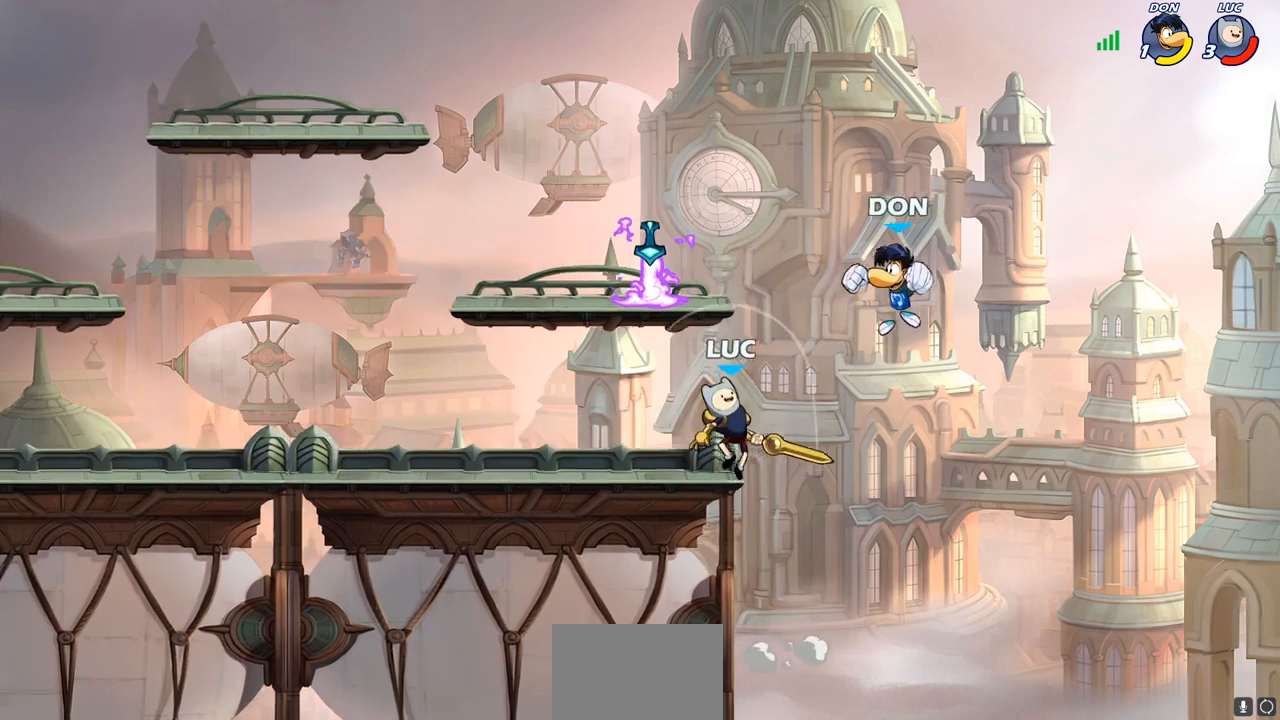
{"buttons": [], "left_stick": "center", "right_stick": "center", "events": [[267, "left_stick", "right"], [450, "left_stick", "center"]]}
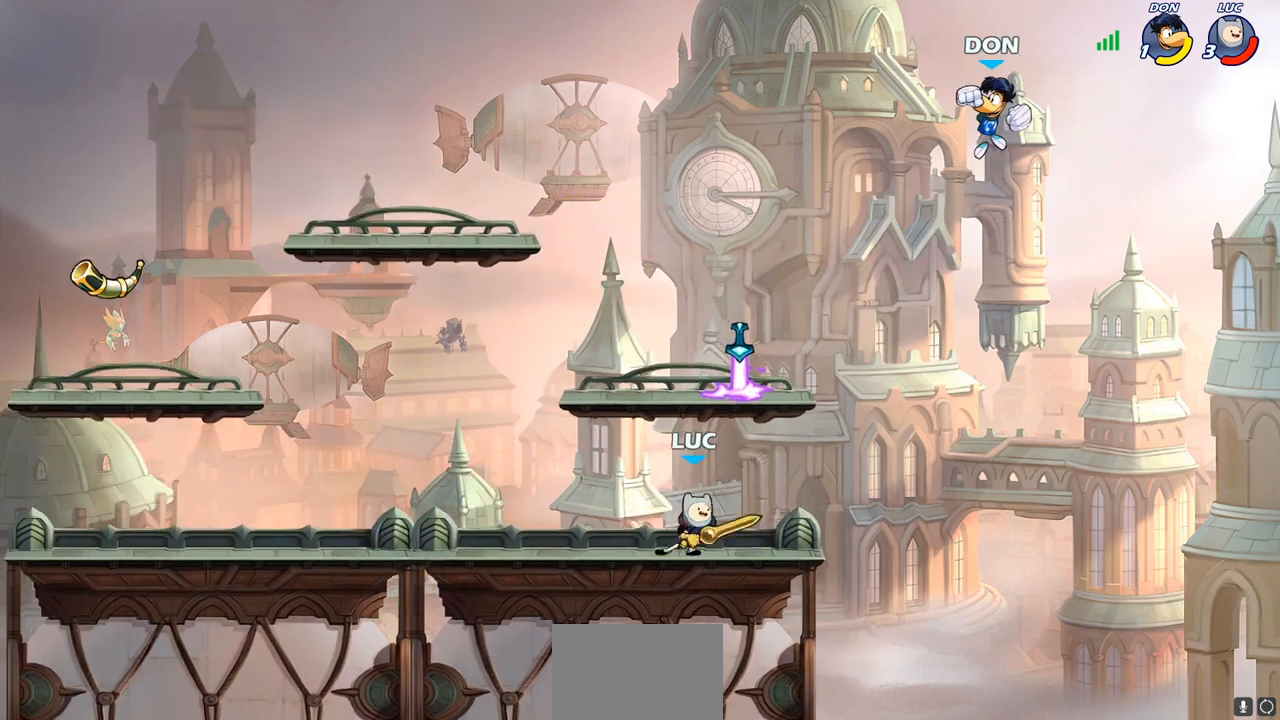
{"buttons": [], "left_stick": "center", "right_stick": "center", "events": [[350, "CIRCLE", "down"], [500, "CIRCLE", "up"]]}